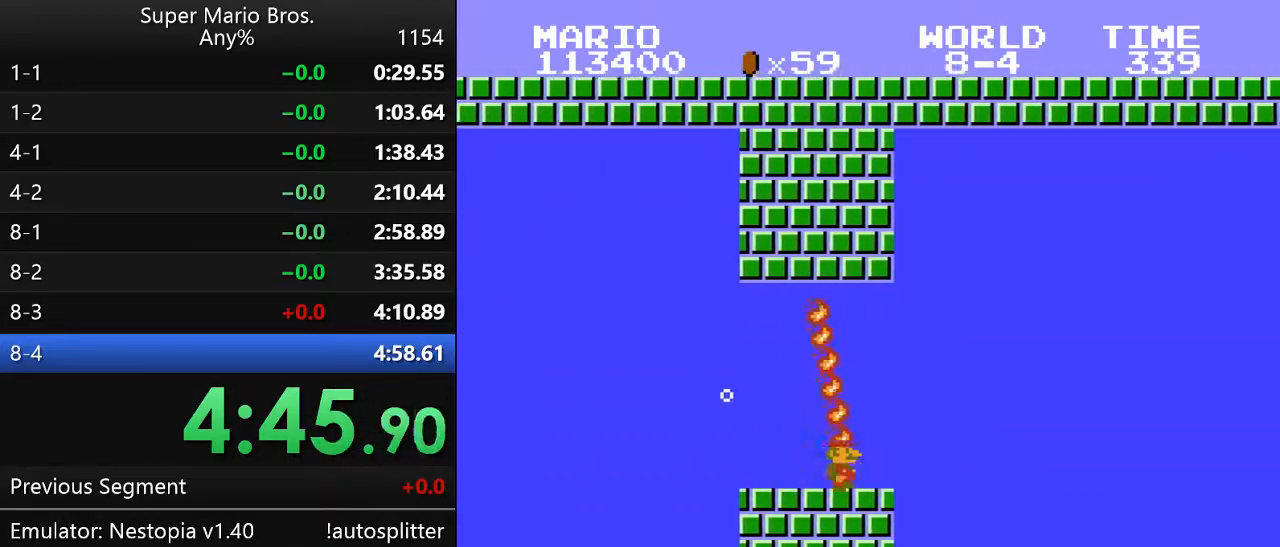
Gameplay with a controller (Nintendo layout); each line is a JSON object with the inputs held at the frame after it. "events" lists button and stick changes between this image and that frame as [ms after this image, input, new state], when the widget could be followed in between. Not read: L3 R3.
{"buttons": ["DPAD_DOWN", "DPAD_RIGHT"], "events": [[67, "A", "down"], [400, "A", "up"]]}
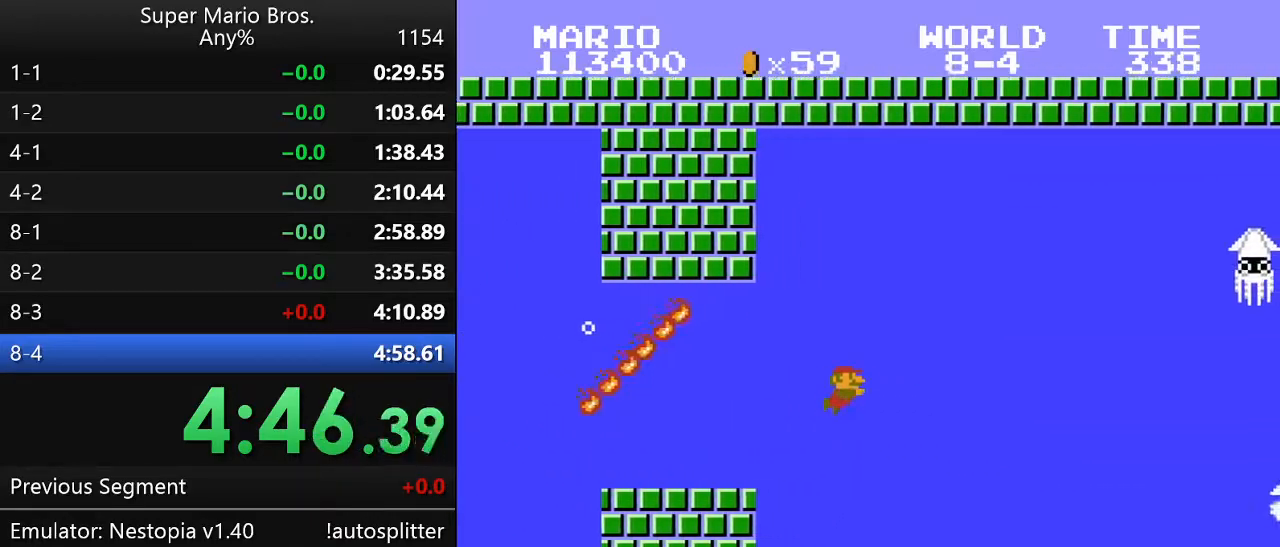
{"buttons": [], "events": [[33, "DPAD_DOWN", "up"], [250, "DPAD_RIGHT", "up"]]}
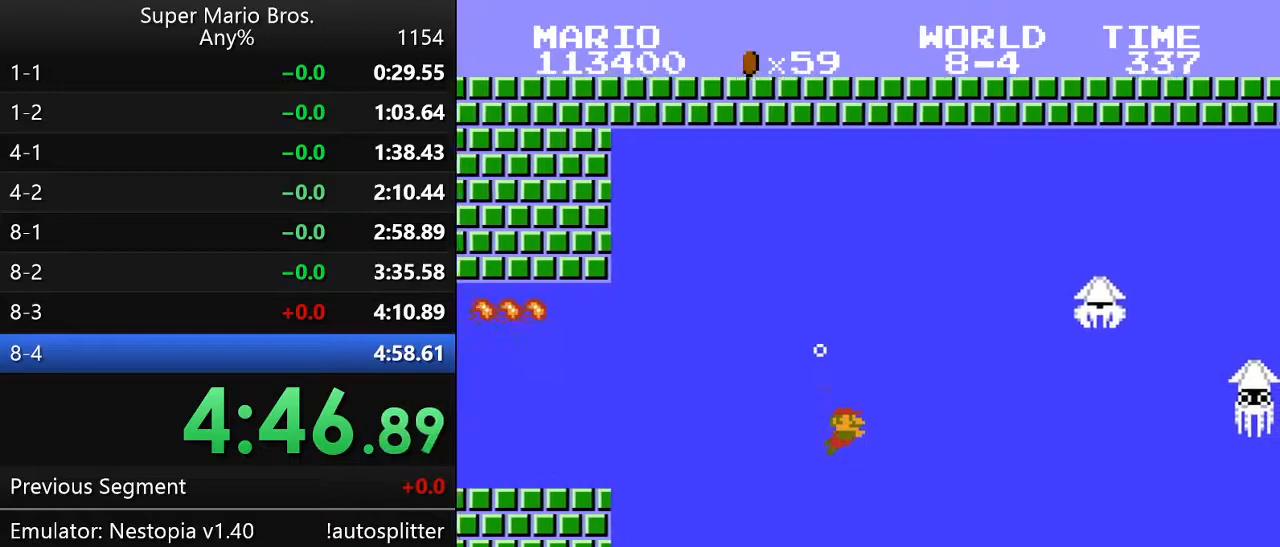
{"buttons": ["A"], "events": [[467, "A", "down"]]}
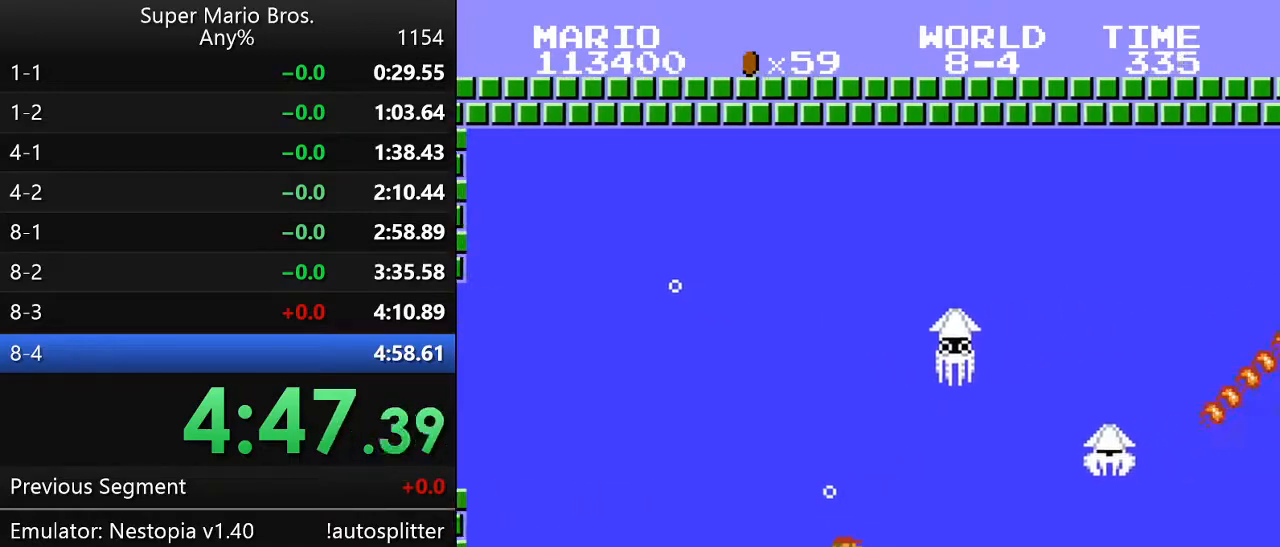
{"buttons": [], "events": [[267, "A", "up"]]}
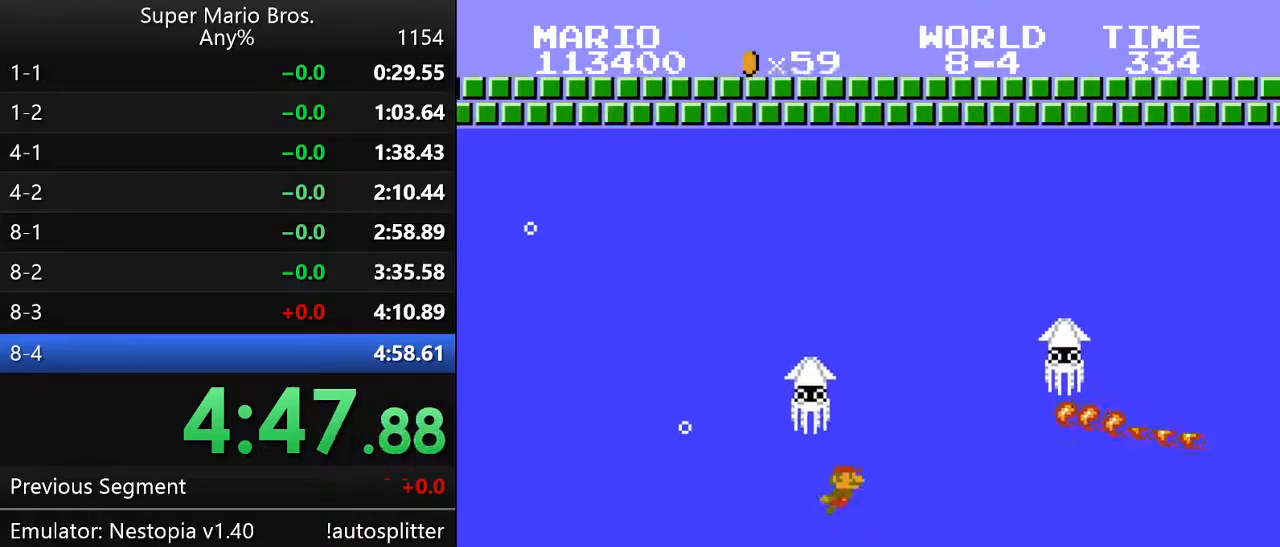
{"buttons": [], "events": []}
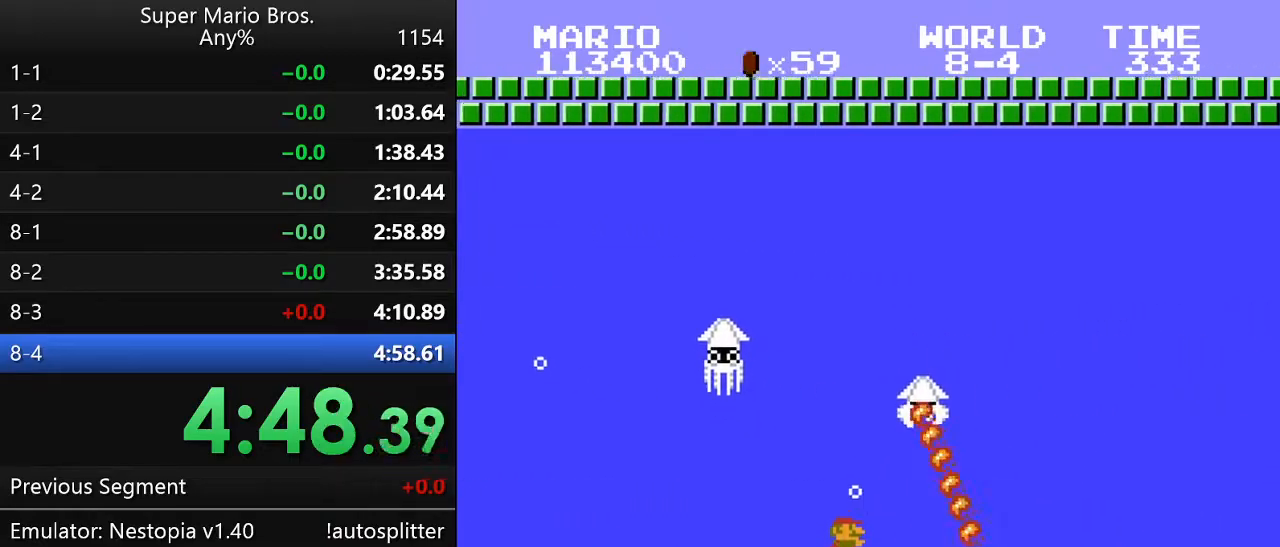
{"buttons": [], "events": [[283, "A", "down"], [333, "A", "up"]]}
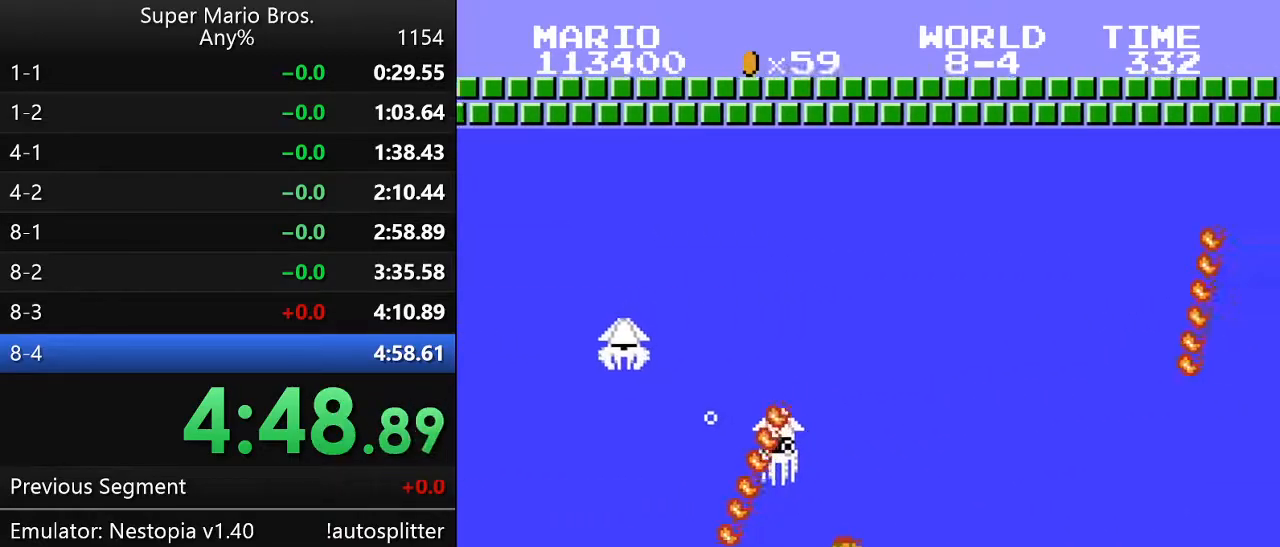
{"buttons": [], "events": [[83, "A", "down"], [150, "A", "up"]]}
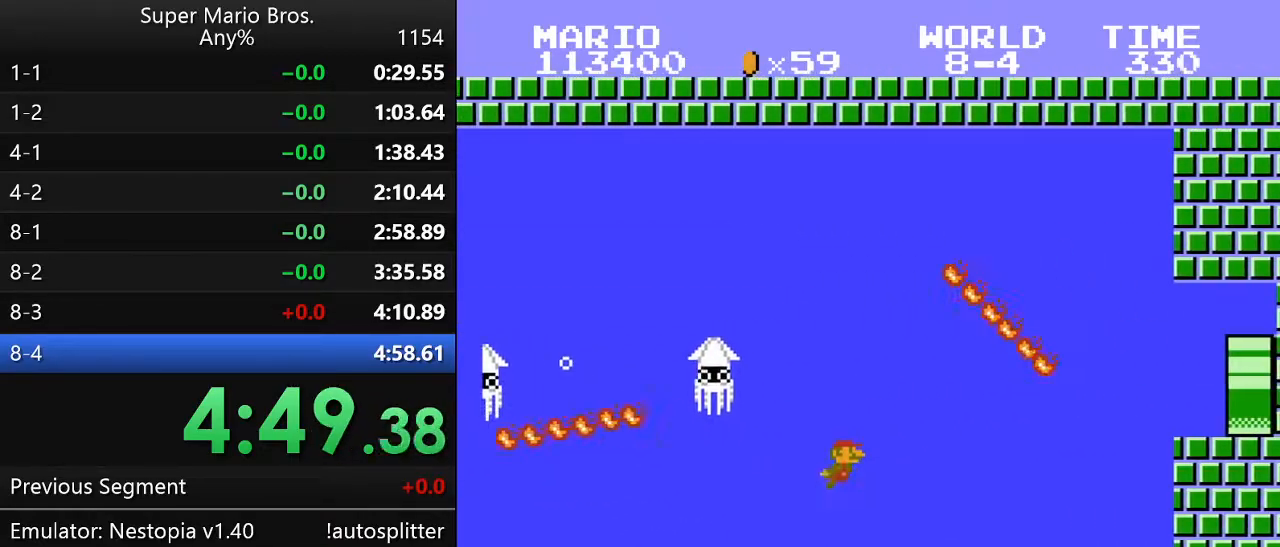
{"buttons": [], "events": []}
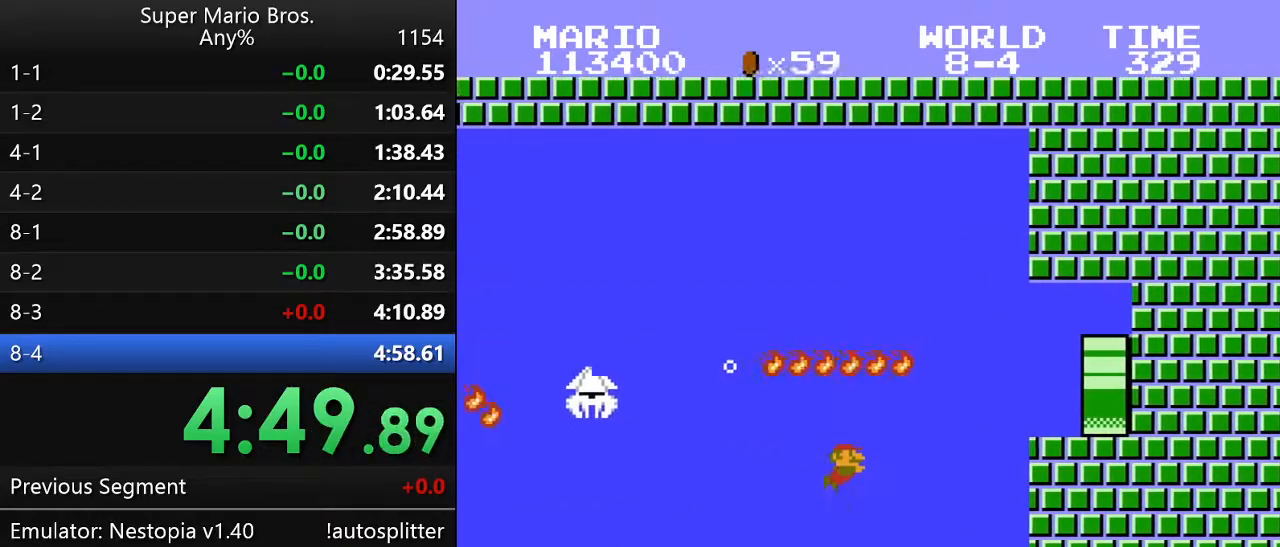
{"buttons": ["A"], "events": [[183, "A", "down"]]}
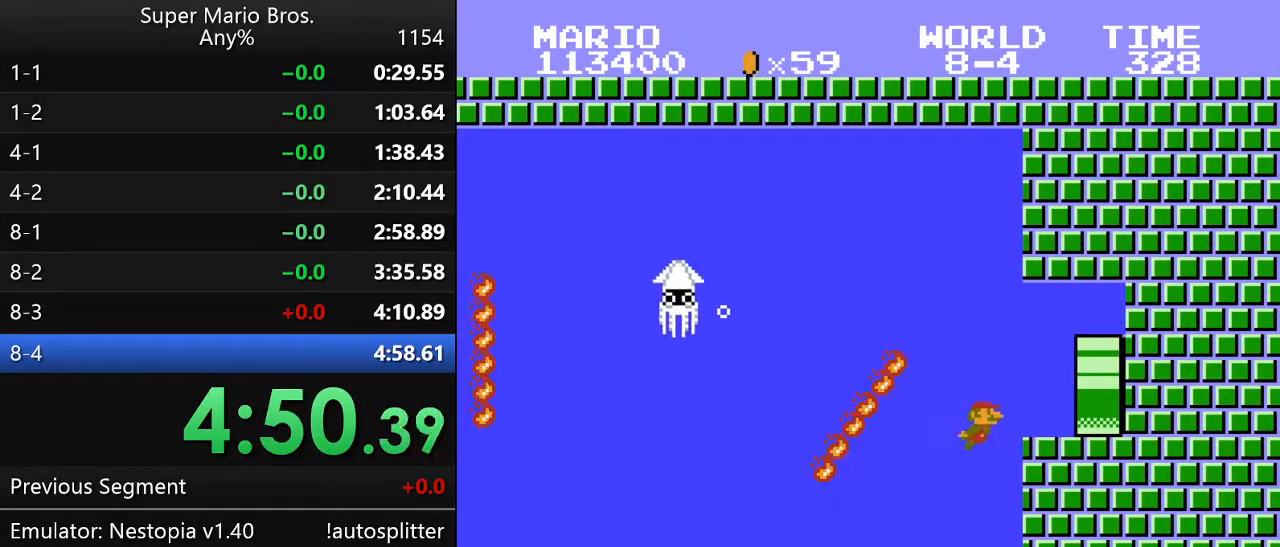
{"buttons": [], "events": [[333, "A", "up"]]}
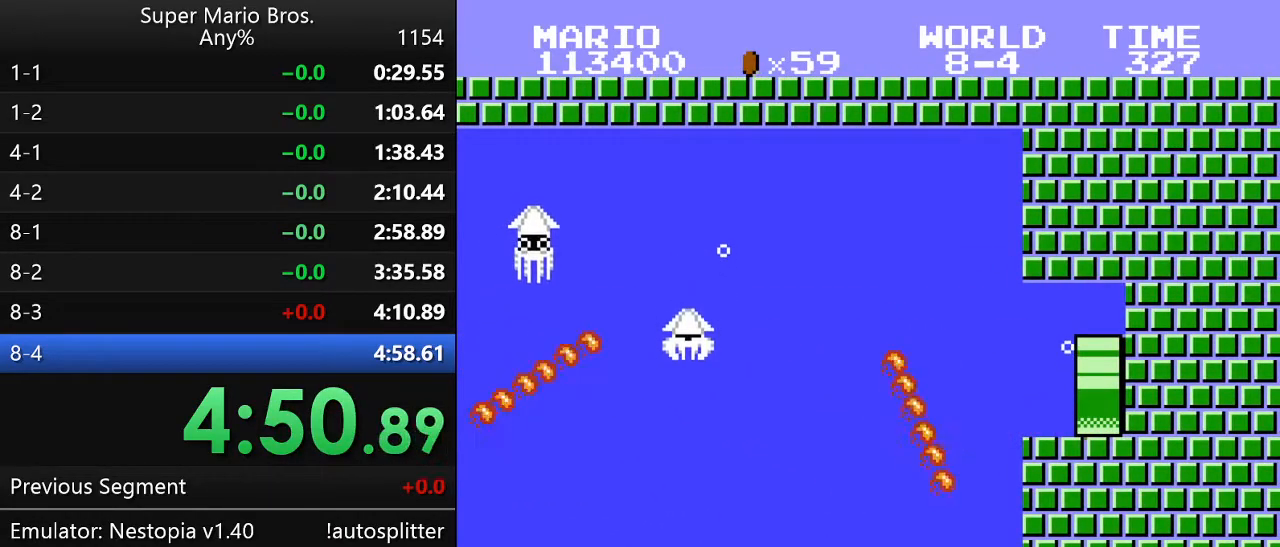
{"buttons": ["B", "DPAD_UP", "DPAD_RIGHT"], "events": [[33, "B", "down"], [33, "DPAD_RIGHT", "down"], [83, "DPAD_UP", "down"]]}
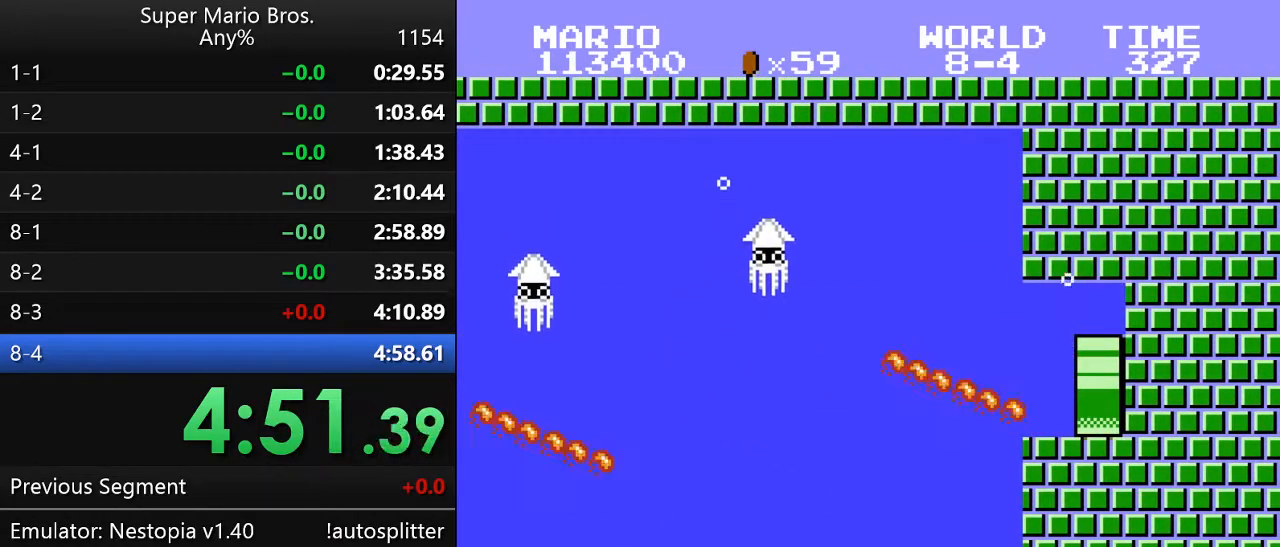
{"buttons": ["B", "DPAD_UP", "DPAD_RIGHT"], "events": []}
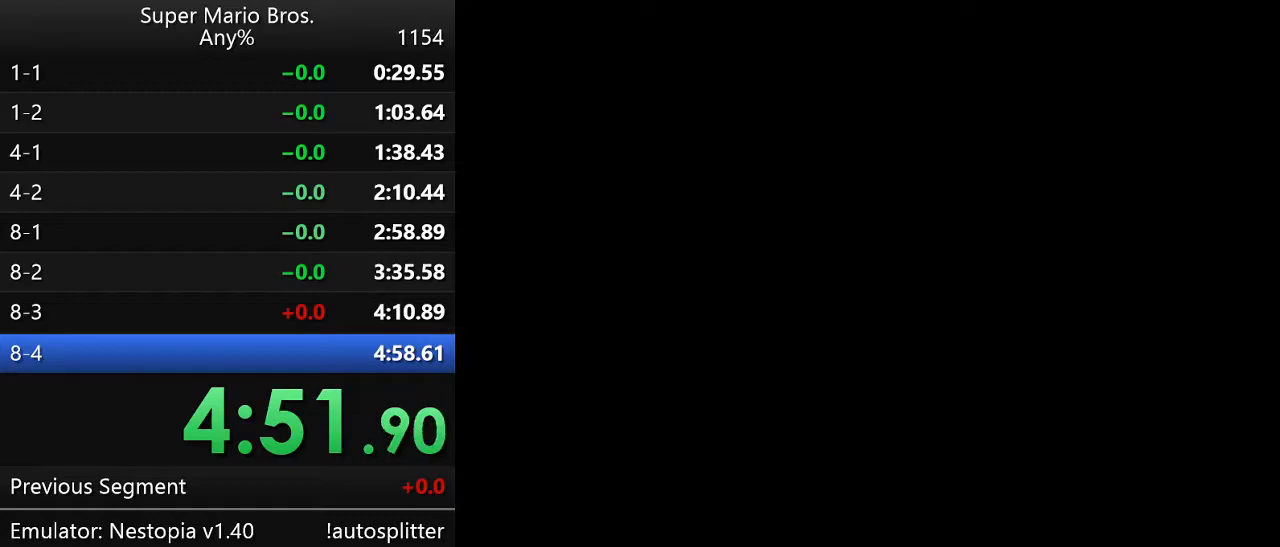
{"buttons": ["B", "DPAD_UP", "DPAD_RIGHT"], "events": []}
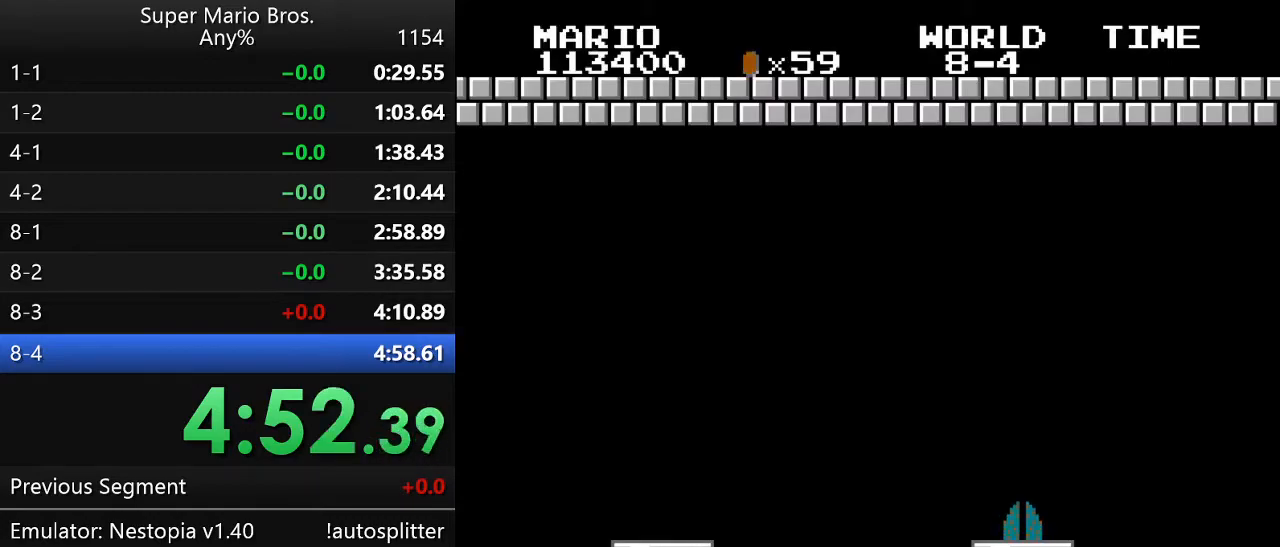
{"buttons": ["B", "DPAD_UP", "DPAD_RIGHT"], "events": []}
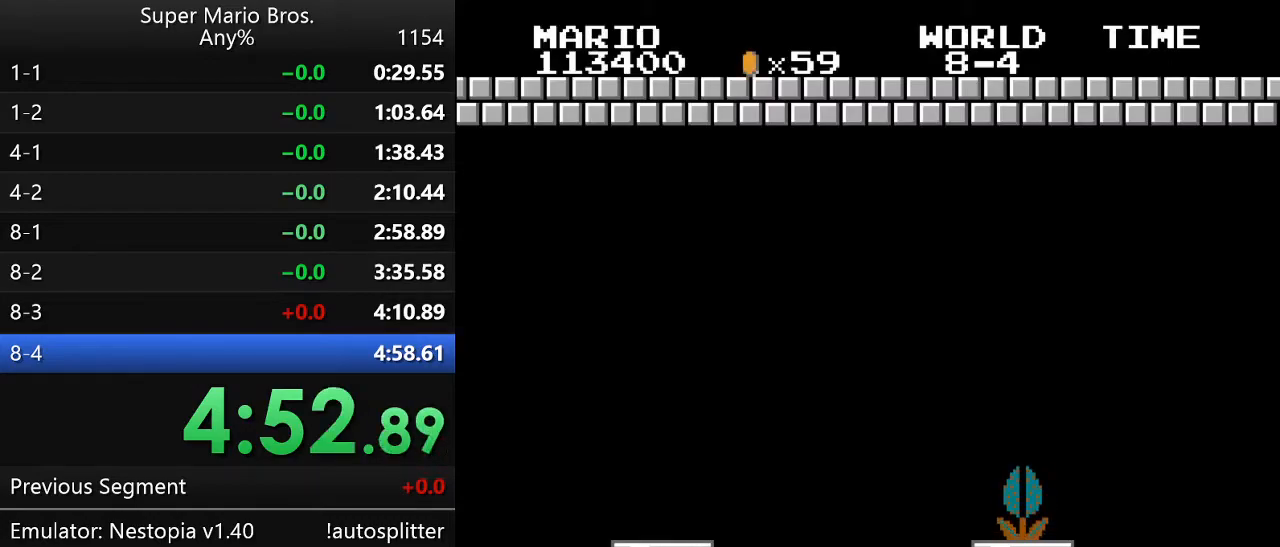
{"buttons": ["B", "DPAD_UP", "DPAD_RIGHT"], "events": []}
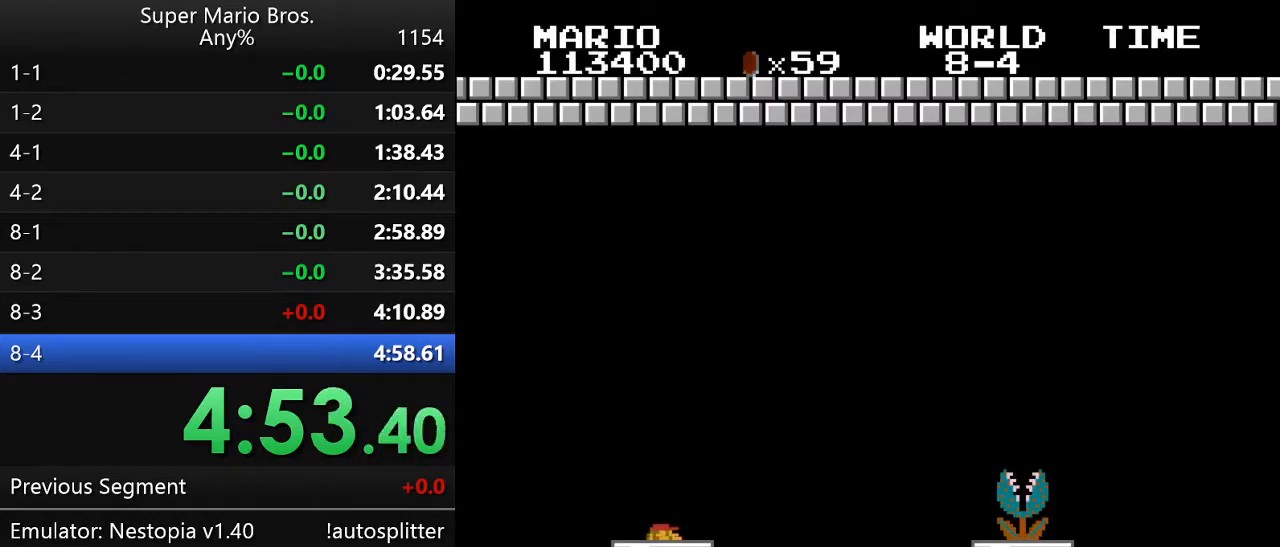
{"buttons": ["B", "DPAD_UP", "DPAD_RIGHT"], "events": []}
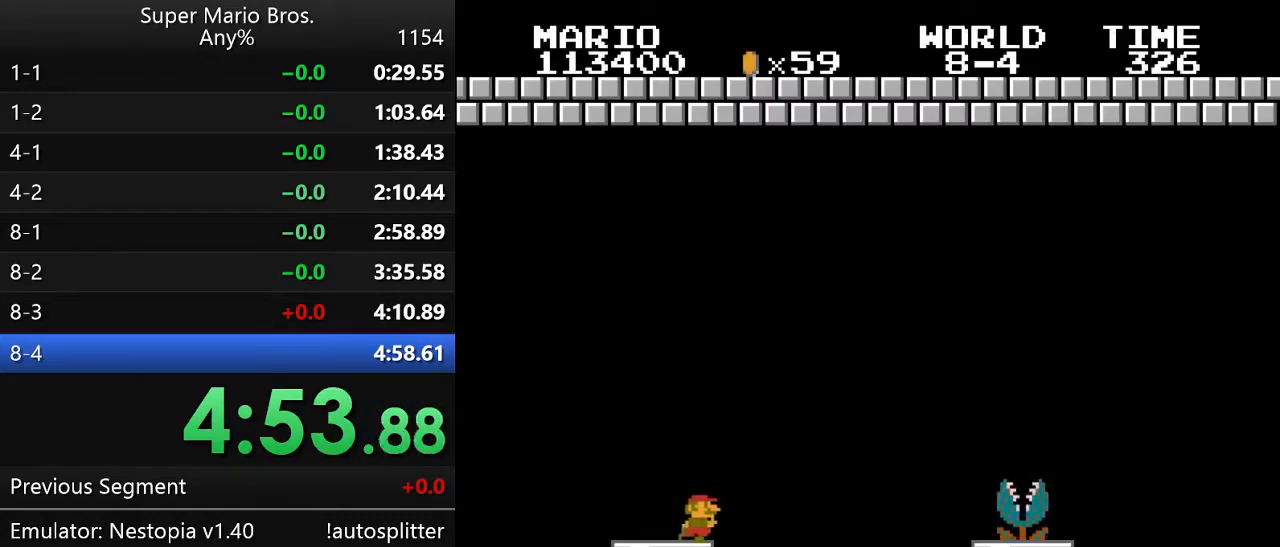
{"buttons": ["B", "DPAD_UP", "DPAD_RIGHT"], "events": []}
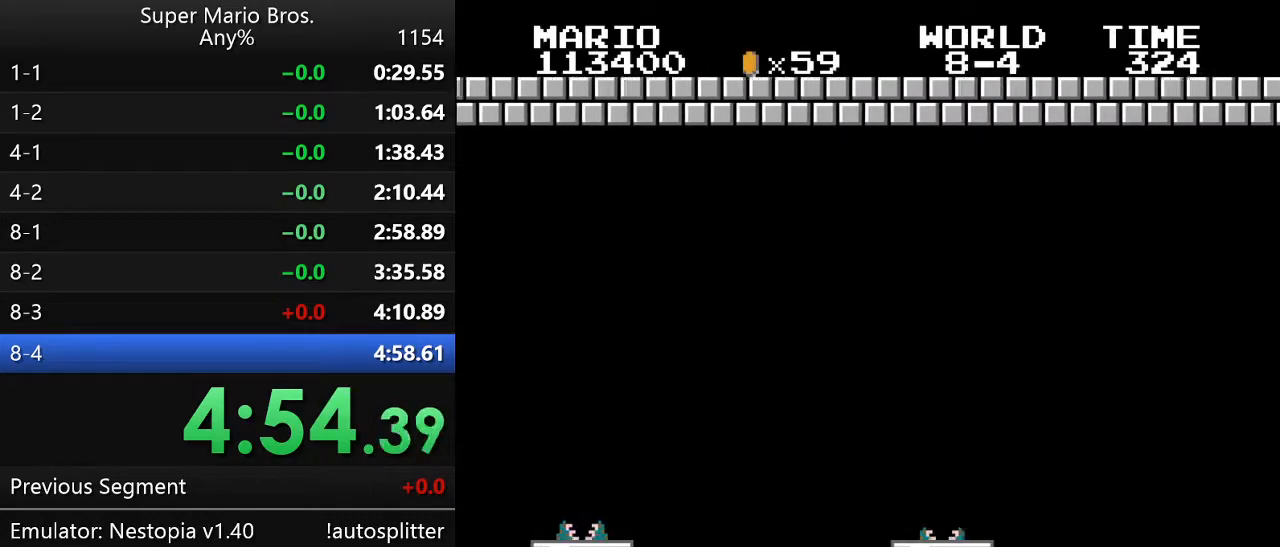
{"buttons": ["A", "B", "DPAD_UP", "DPAD_RIGHT"], "events": [[33, "A", "down"]]}
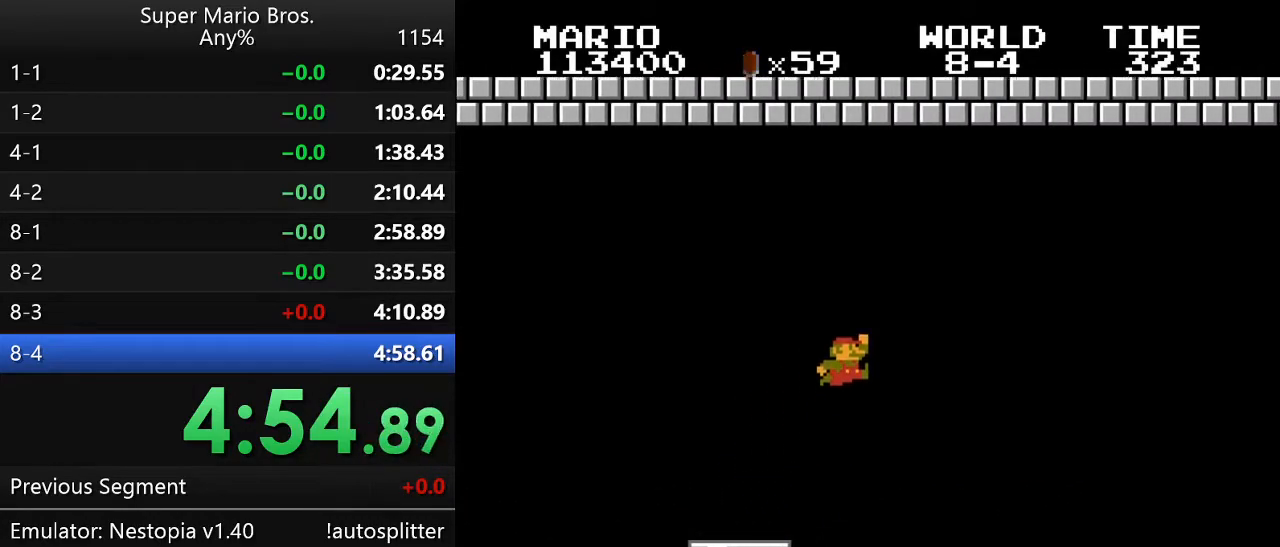
{"buttons": ["B", "DPAD_UP", "DPAD_RIGHT"], "events": [[133, "A", "up"]]}
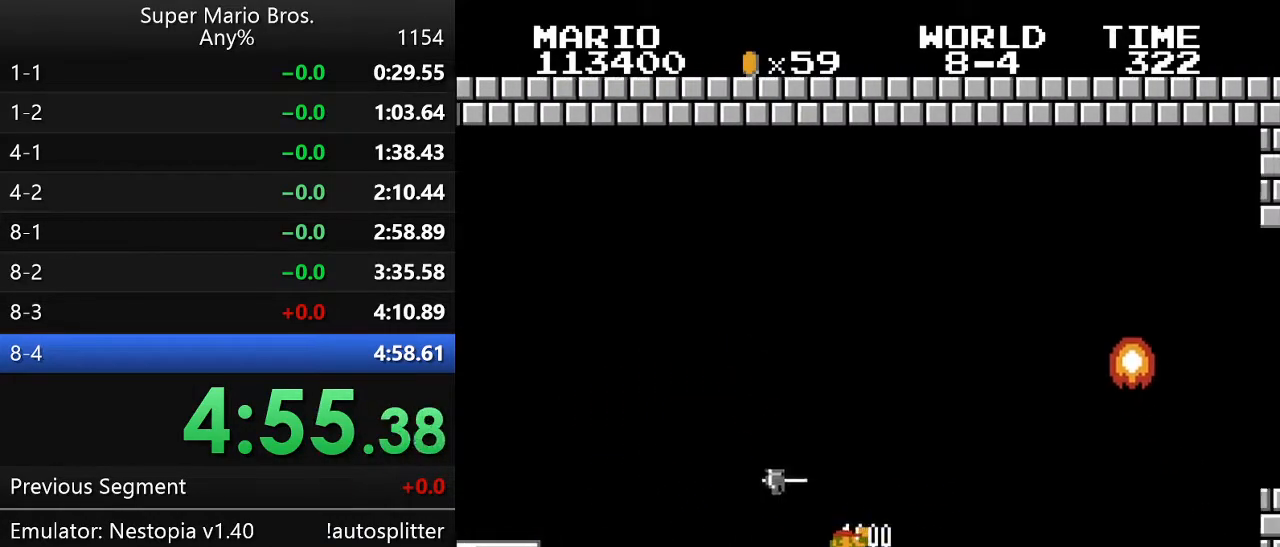
{"buttons": ["A", "B", "DPAD_UP", "DPAD_RIGHT"], "events": [[317, "A", "down"]]}
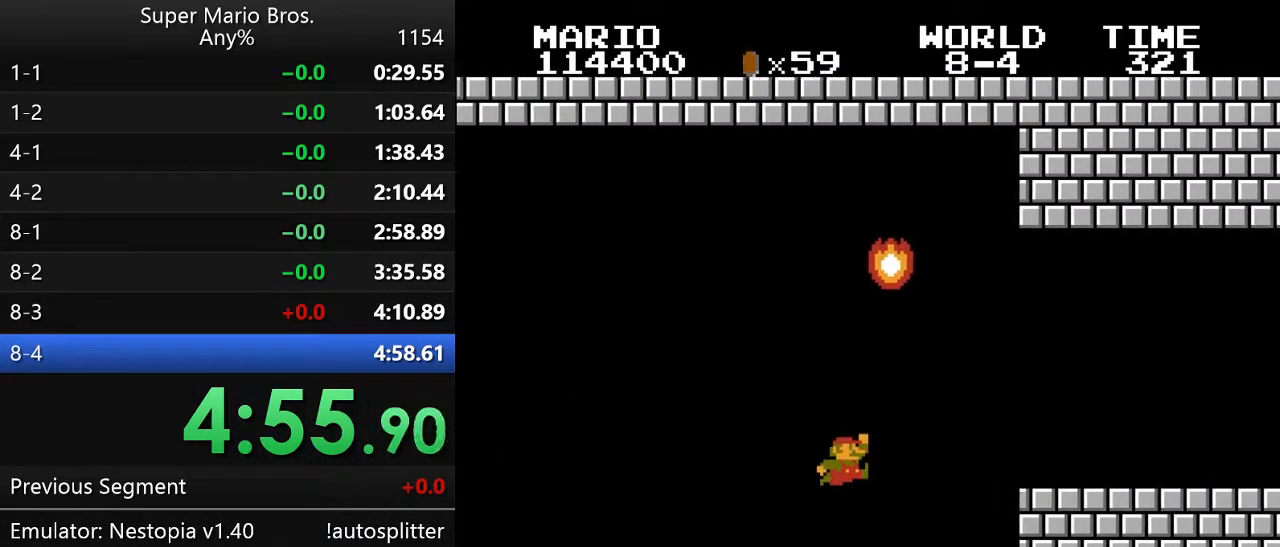
{"buttons": ["B", "DPAD_UP", "DPAD_RIGHT"], "events": [[150, "A", "up"]]}
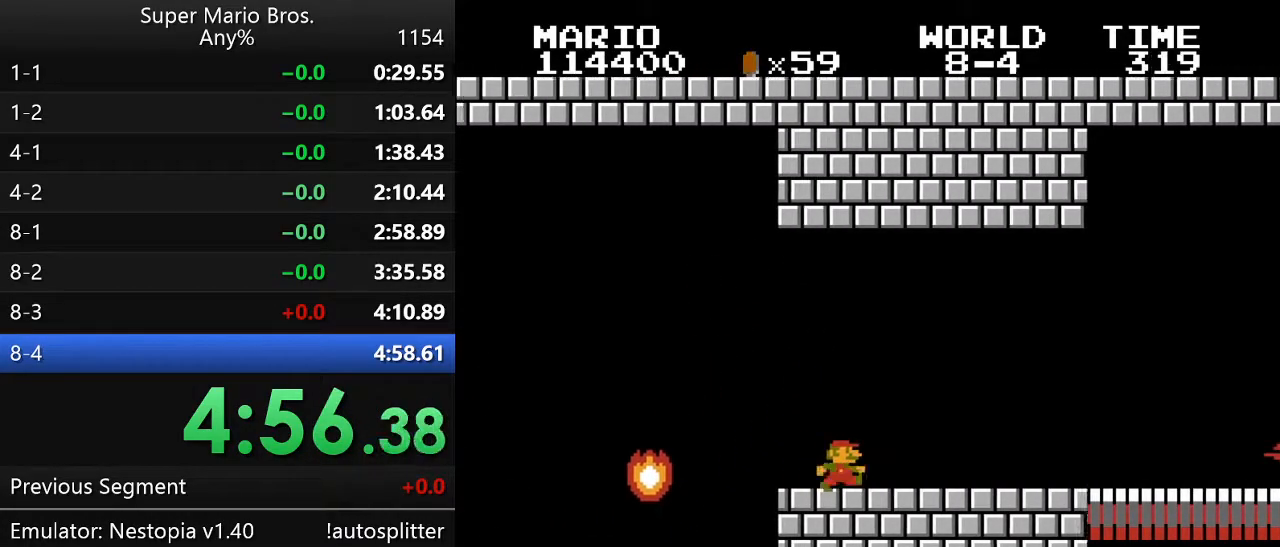
{"buttons": ["B", "DPAD_UP", "DPAD_RIGHT"], "events": [[333, "A", "down"], [467, "A", "up"]]}
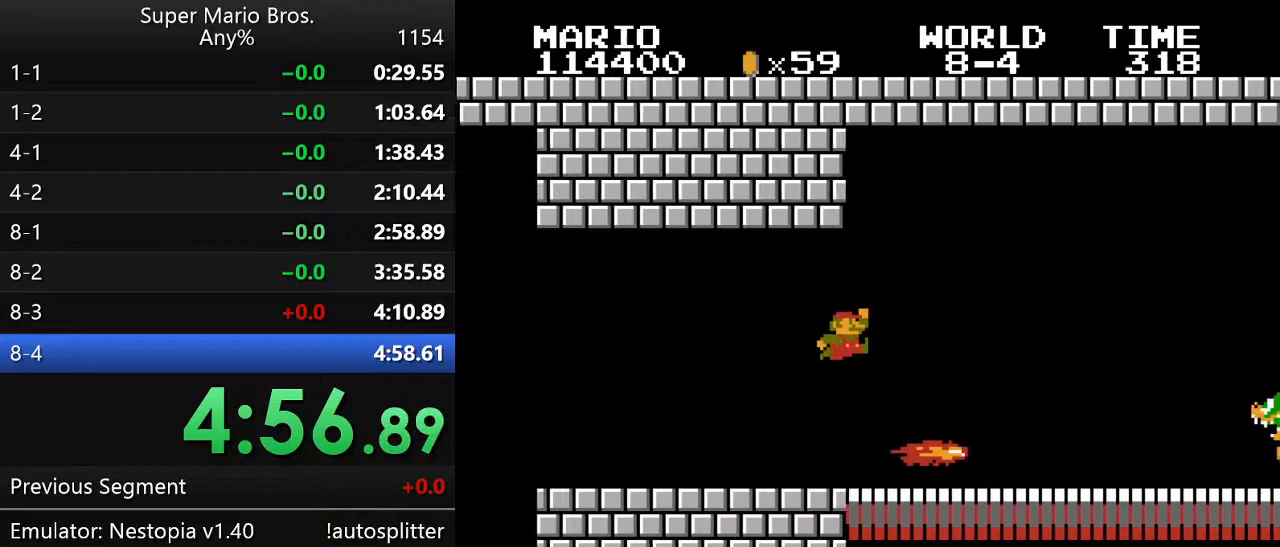
{"buttons": ["B", "DPAD_UP", "DPAD_RIGHT"], "events": []}
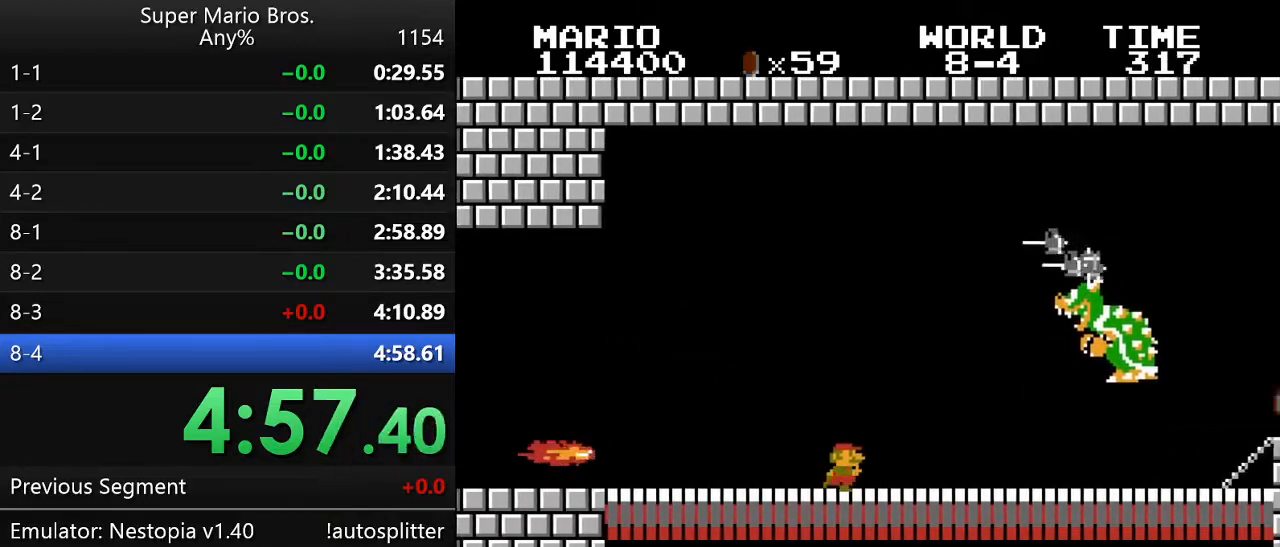
{"buttons": ["A", "B", "DPAD_UP", "DPAD_RIGHT"], "events": [[217, "A", "down"], [217, "DPAD_UP", "up"], [250, "DPAD_UP", "down"]]}
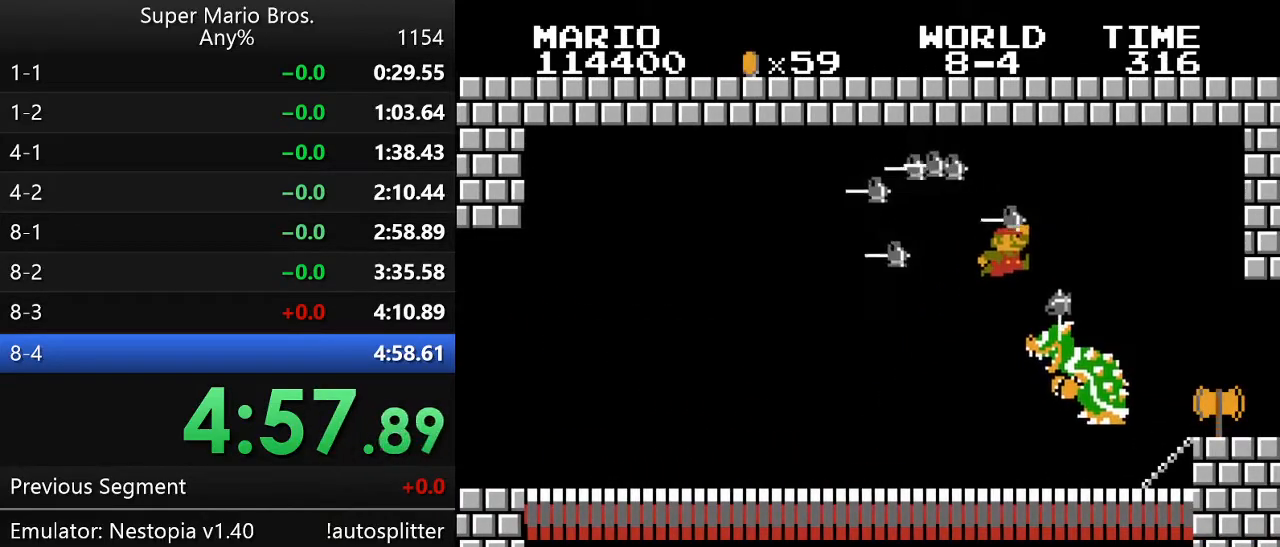
{"buttons": [], "events": [[33, "A", "up"], [67, "B", "up"], [67, "DPAD_UP", "up"], [100, "DPAD_RIGHT", "up"]]}